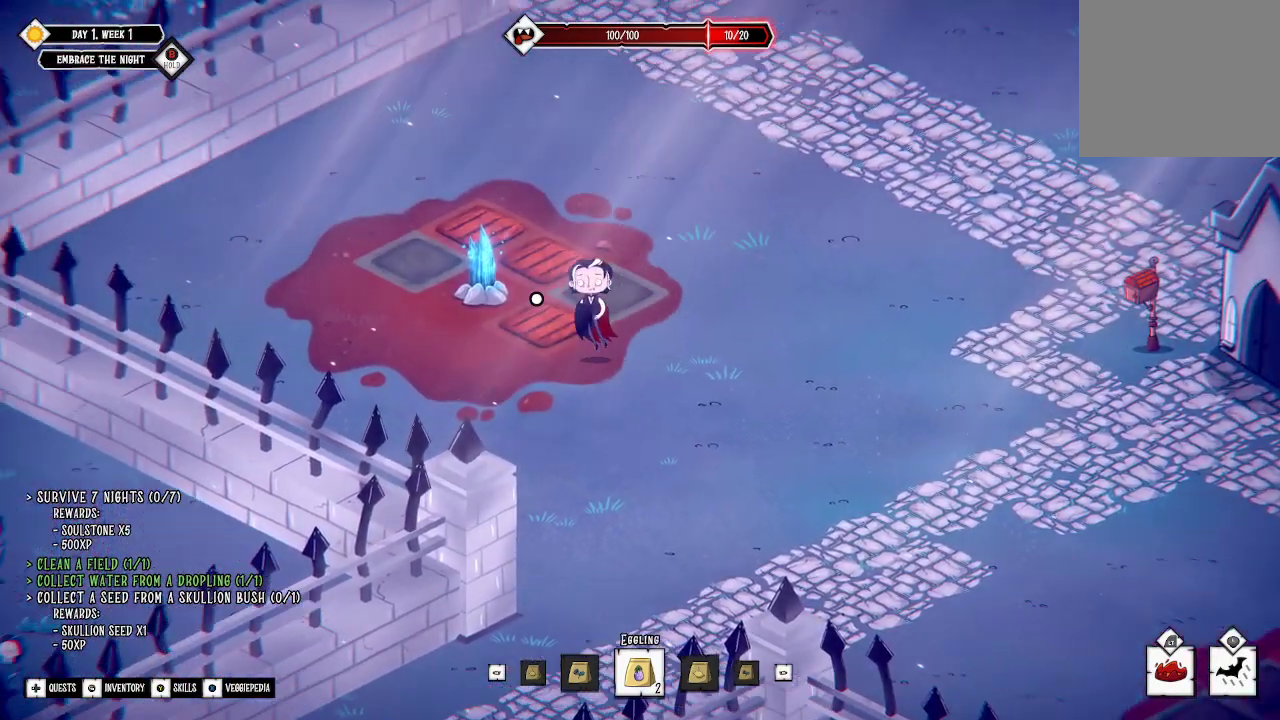
Gameplay with a controller (Xbox layout); each line is a JSON object with the inputs held at the frame after it. "events" lists button and stick changes between this image and that frame as [ms after this image, input, new state], when the widget could be followed in between.
{"buttons": [], "left_stick": "center", "right_stick": "center", "events": [[33, "left_stick", "up-left"], [200, "left_stick", "center"]]}
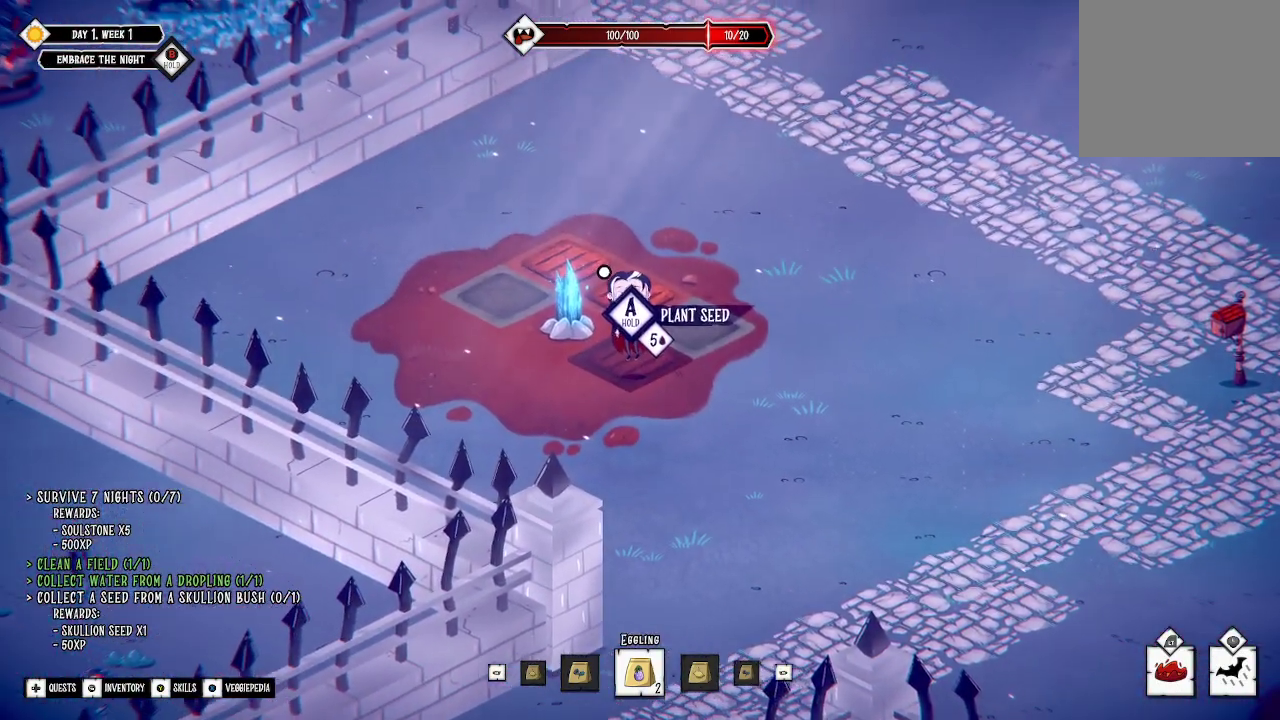
{"buttons": [], "left_stick": "center", "right_stick": "center", "events": []}
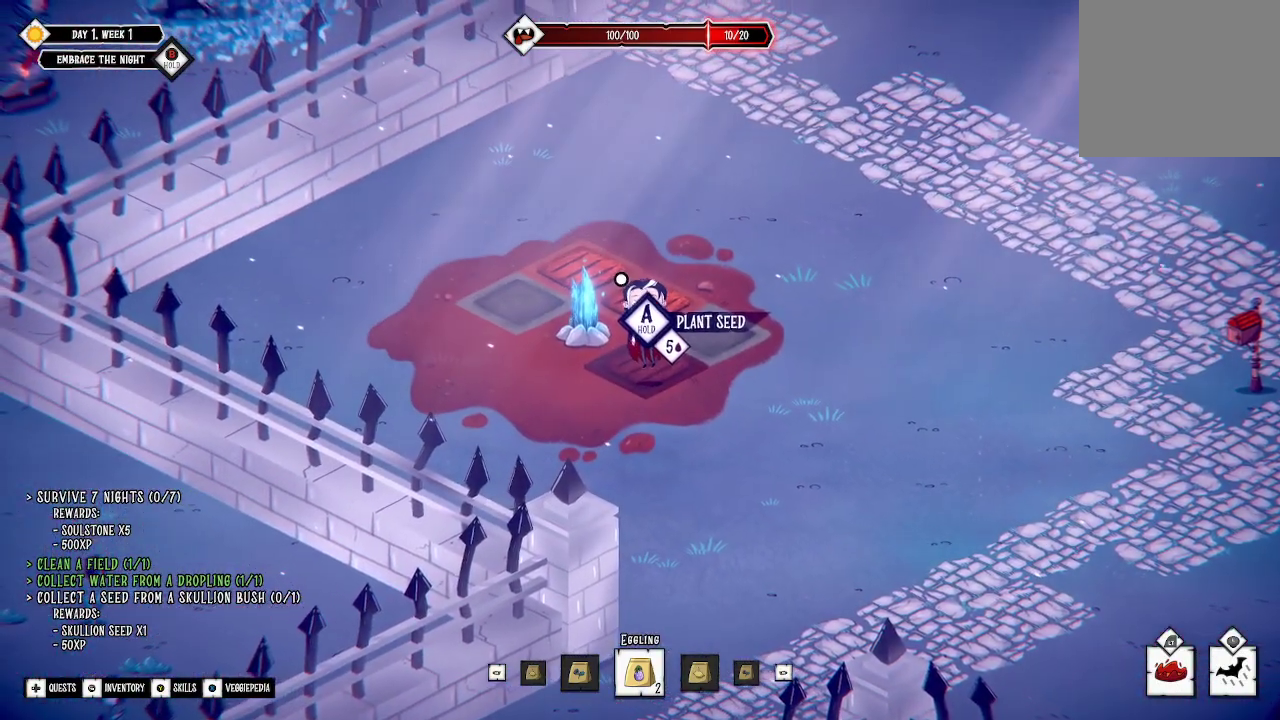
{"buttons": ["A"], "left_stick": "center", "right_stick": "center", "events": [[100, "A", "down"]]}
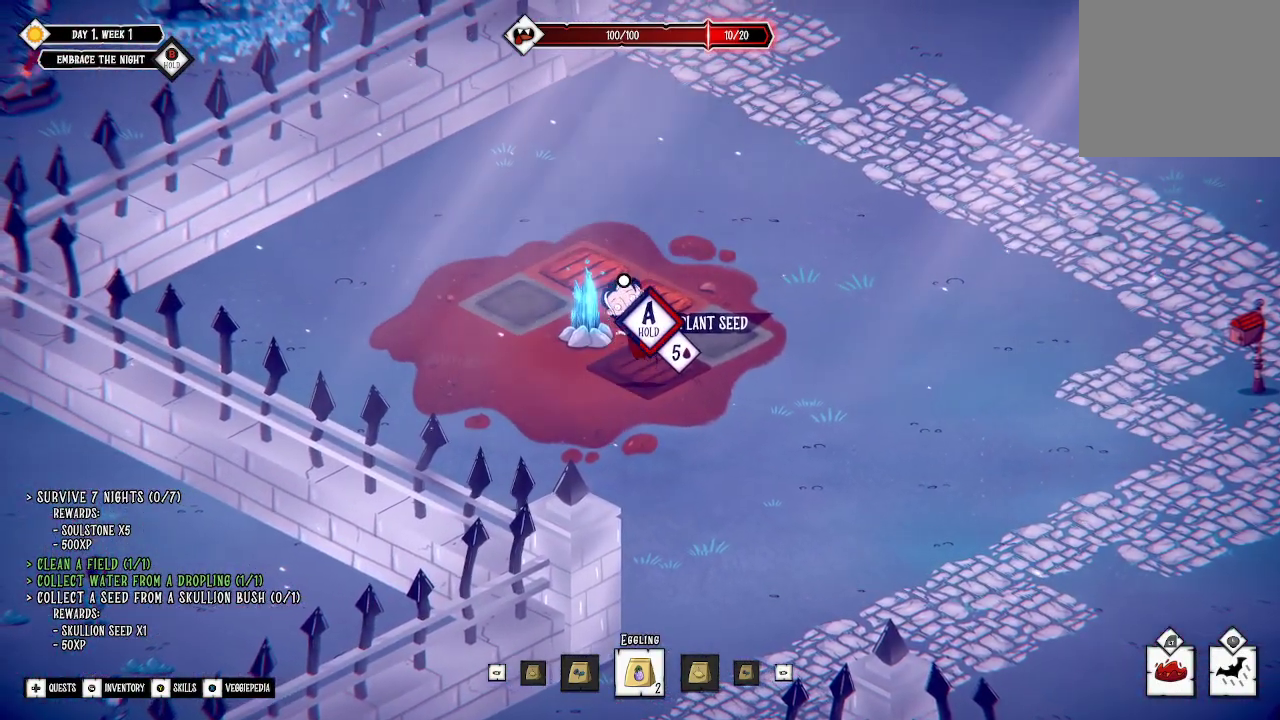
{"buttons": ["A"], "left_stick": "center", "right_stick": "center", "events": []}
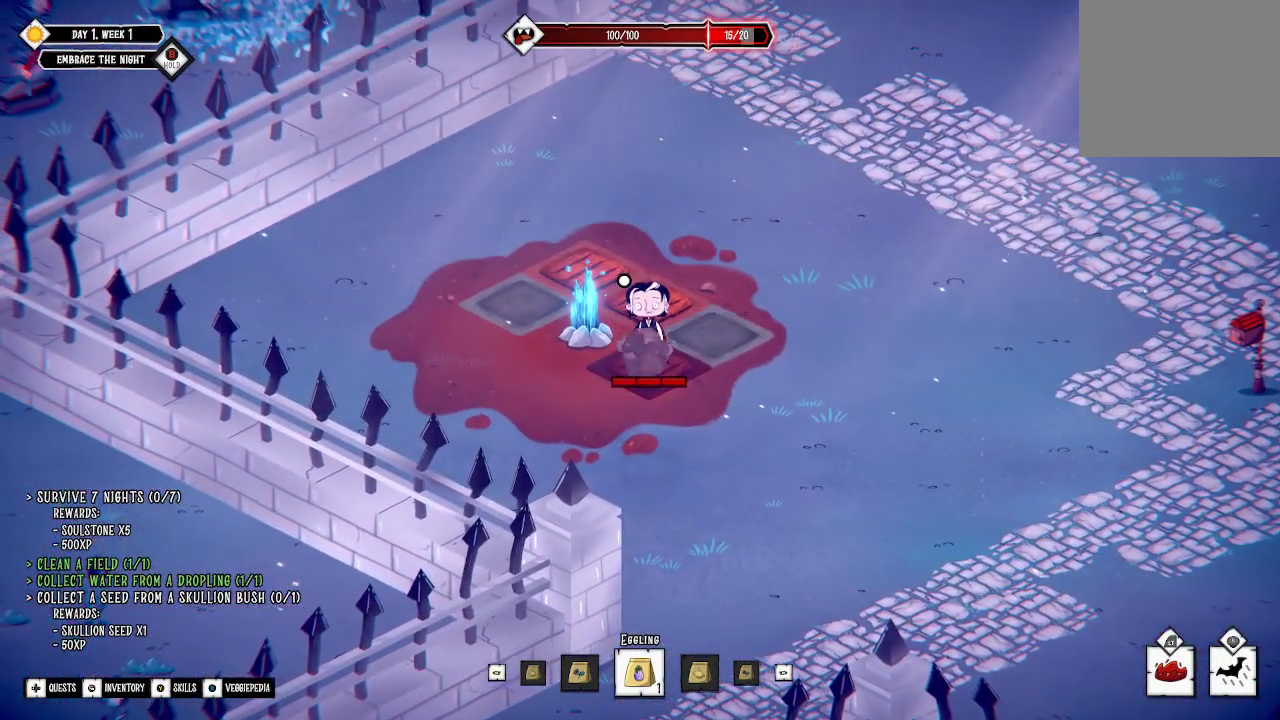
{"buttons": [], "left_stick": "right", "right_stick": "center", "events": [[367, "A", "up"], [367, "left_stick", "right"]]}
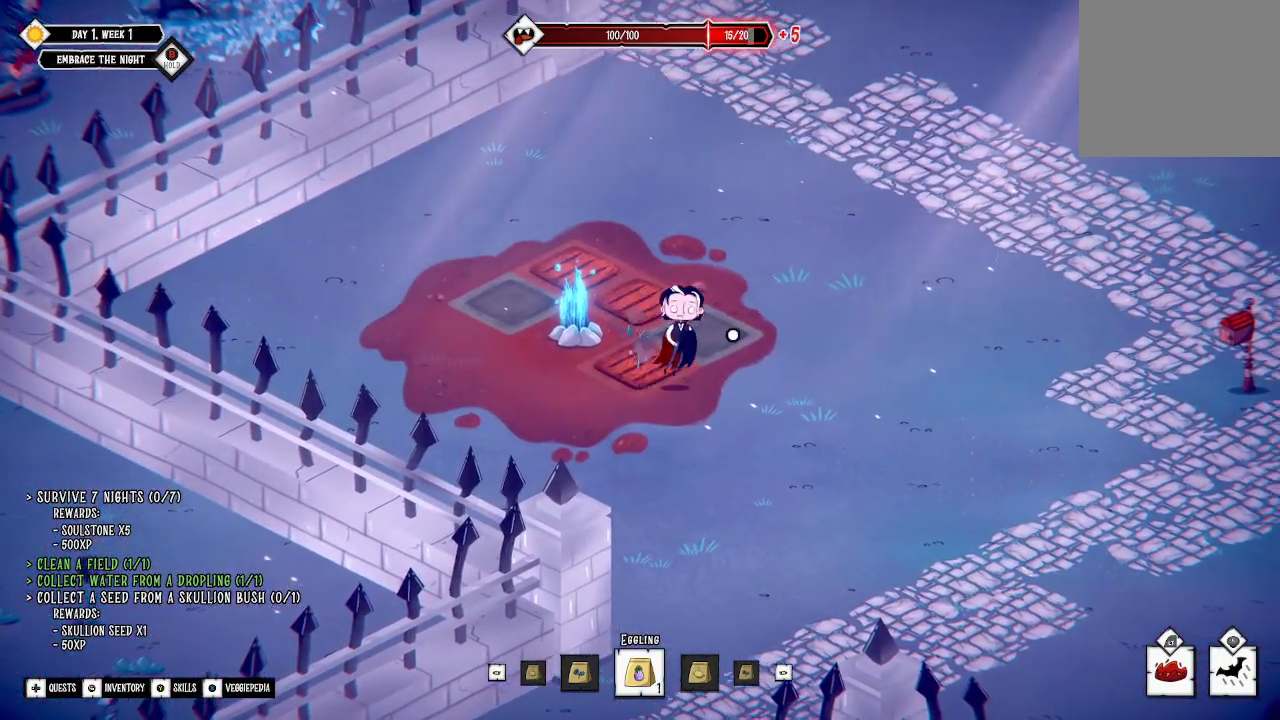
{"buttons": [], "left_stick": "up-left", "right_stick": "center", "events": [[33, "left_stick", "up-right"], [133, "left_stick", "up"], [300, "left_stick", "up-left"]]}
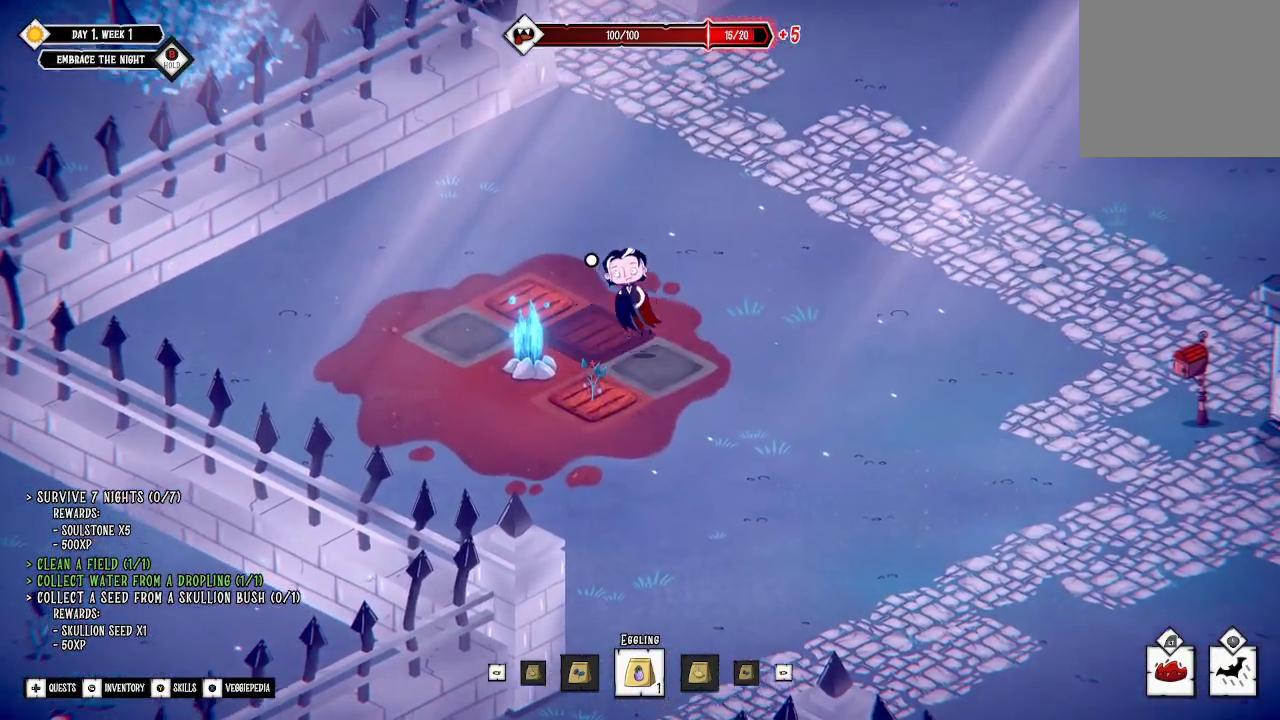
{"buttons": ["A"], "left_stick": "center", "right_stick": "center", "events": [[133, "left_stick", "center"], [467, "A", "down"]]}
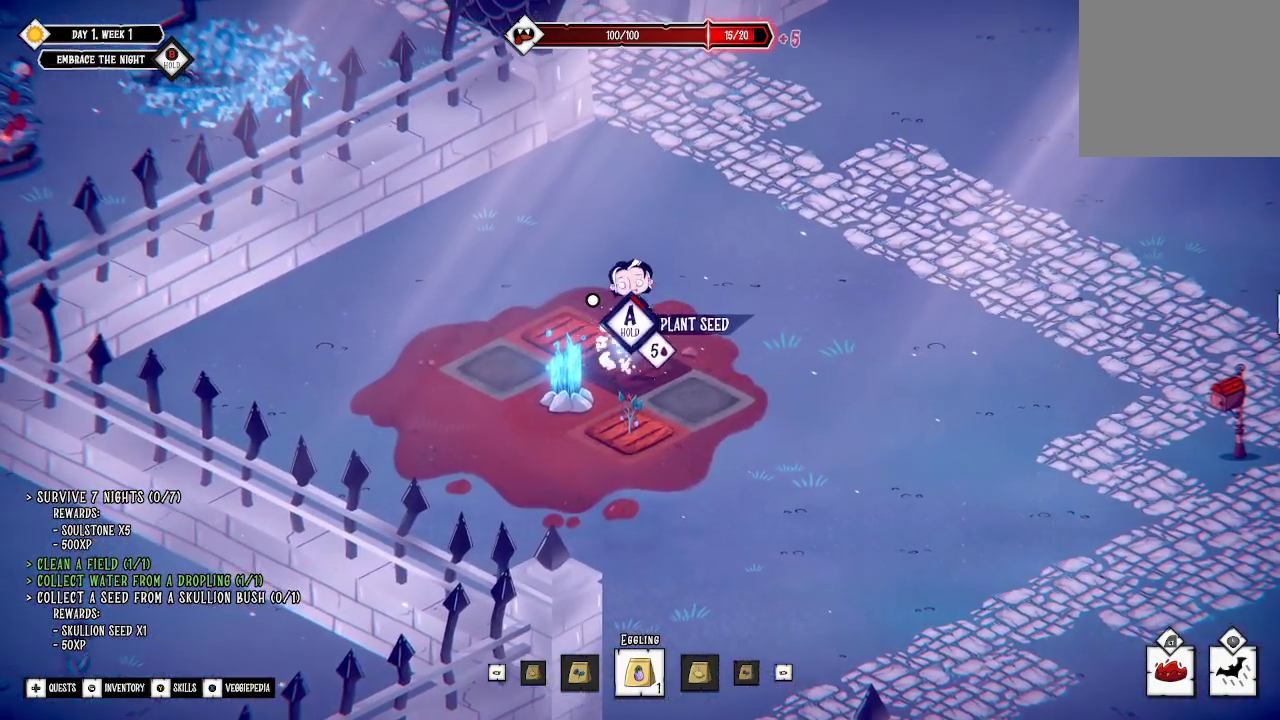
{"buttons": ["A"], "left_stick": "center", "right_stick": "center", "events": []}
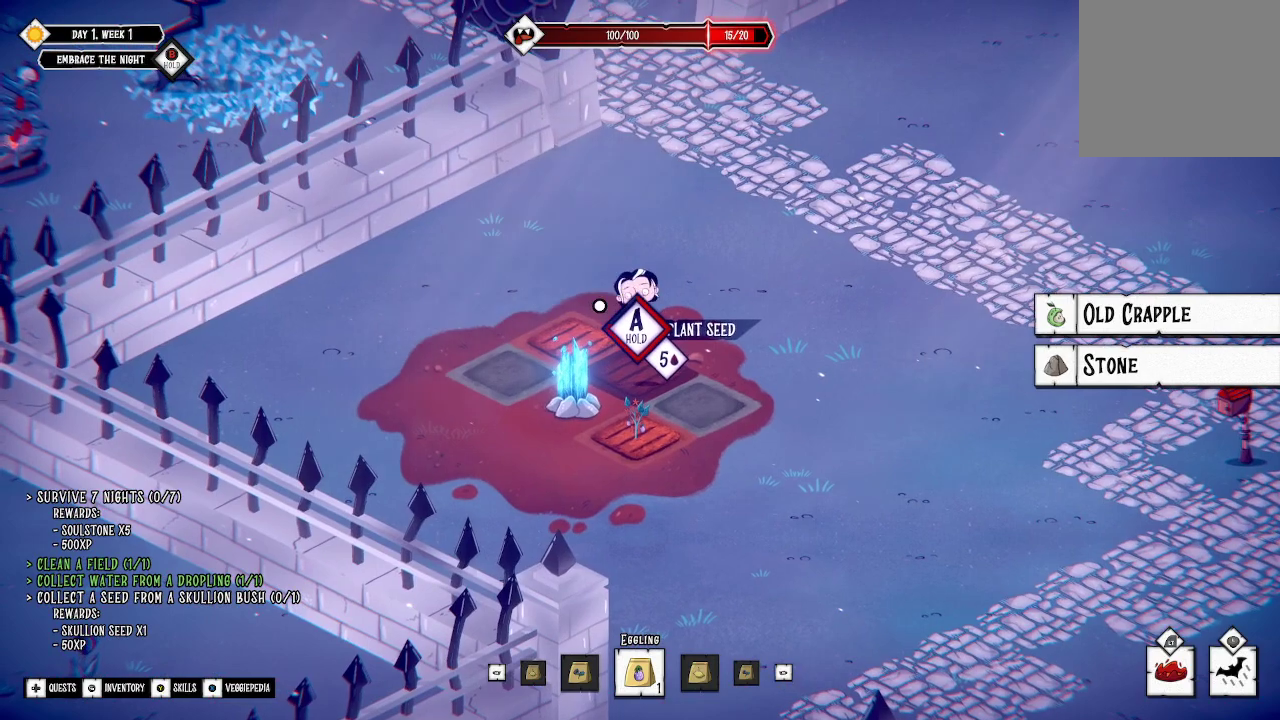
{"buttons": ["A"], "left_stick": "center", "right_stick": "center", "events": []}
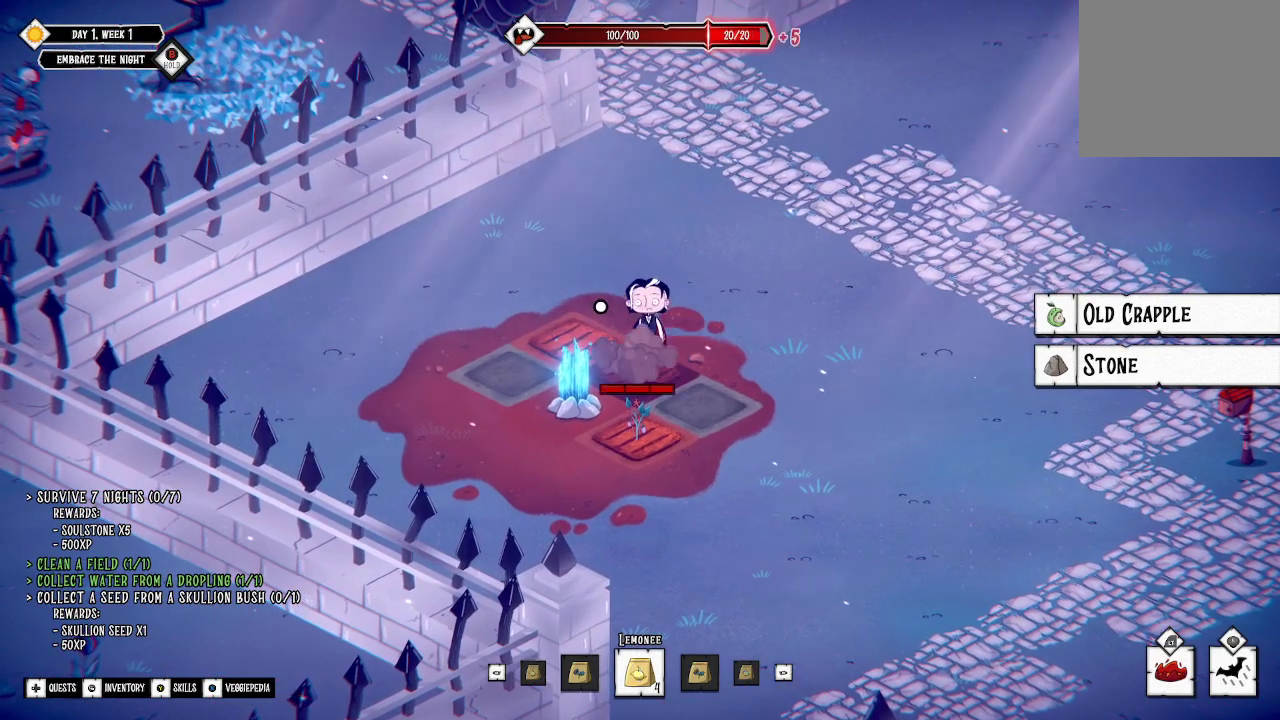
{"buttons": [], "left_stick": "up-left", "right_stick": "center", "events": [[167, "A", "up"], [200, "left_stick", "up-left"]]}
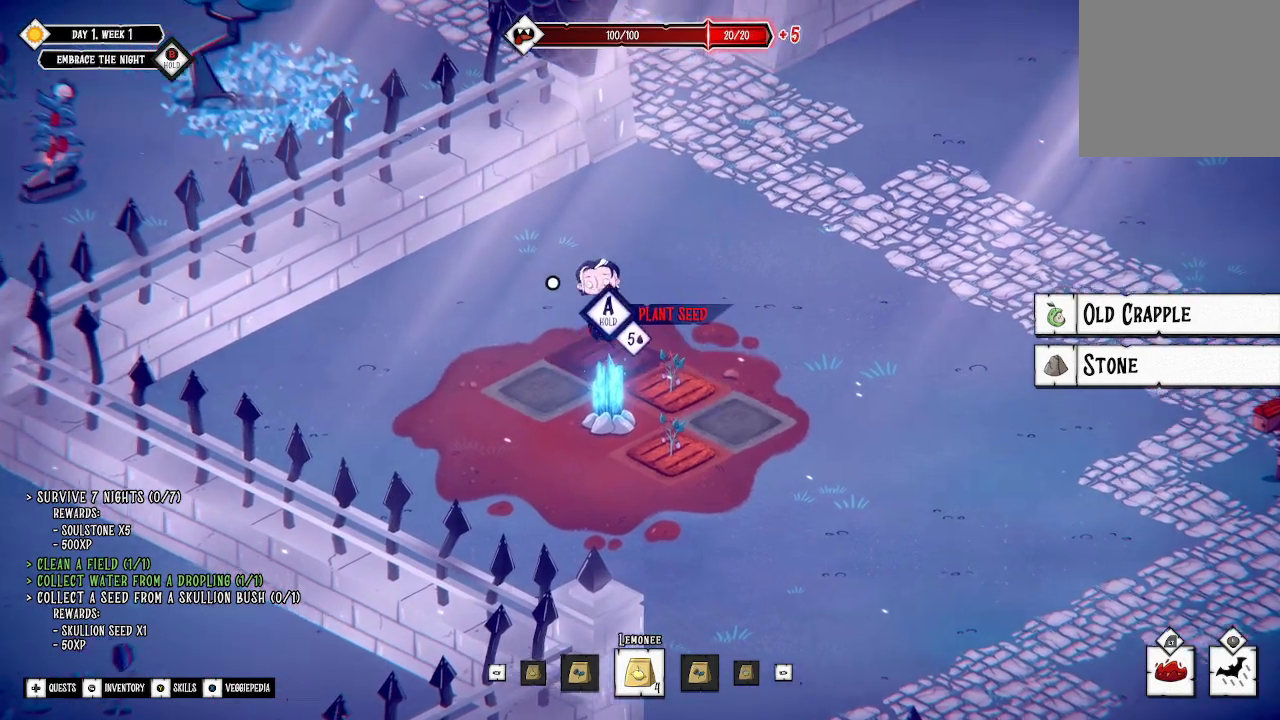
{"buttons": [], "left_stick": "center", "right_stick": "center", "events": [[67, "left_stick", "center"]]}
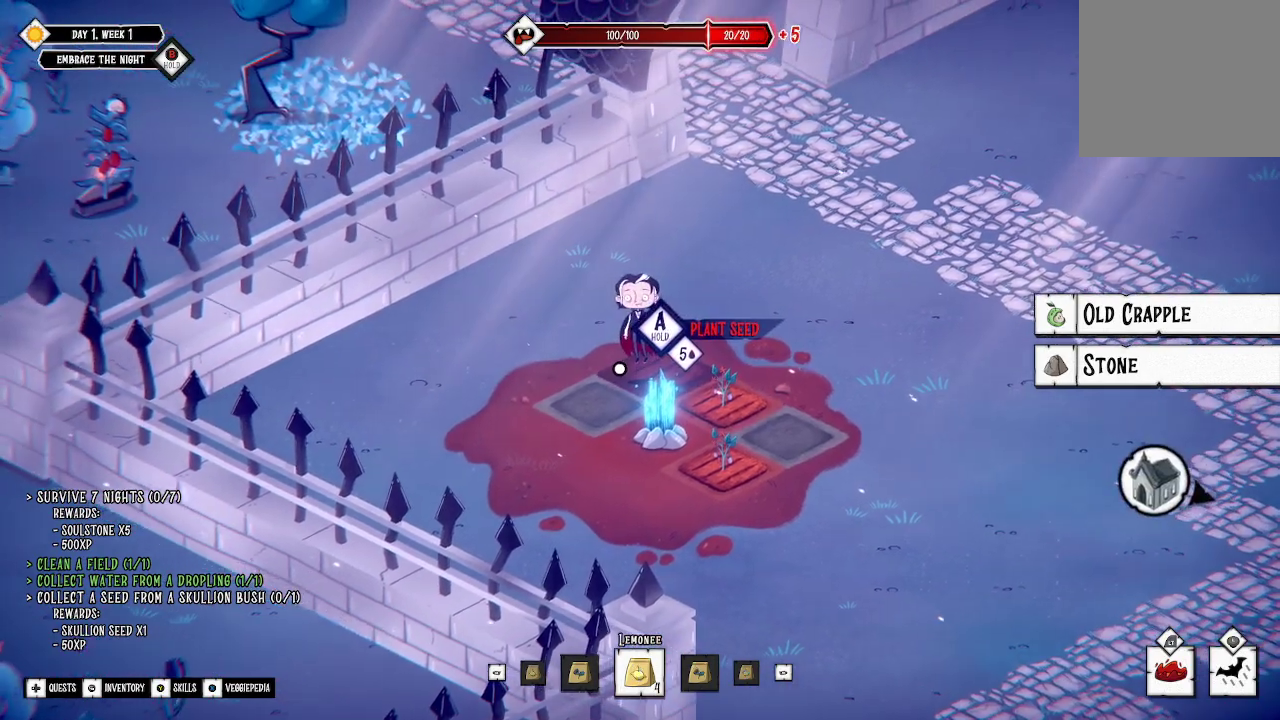
{"buttons": [], "left_stick": "center", "right_stick": "center", "events": []}
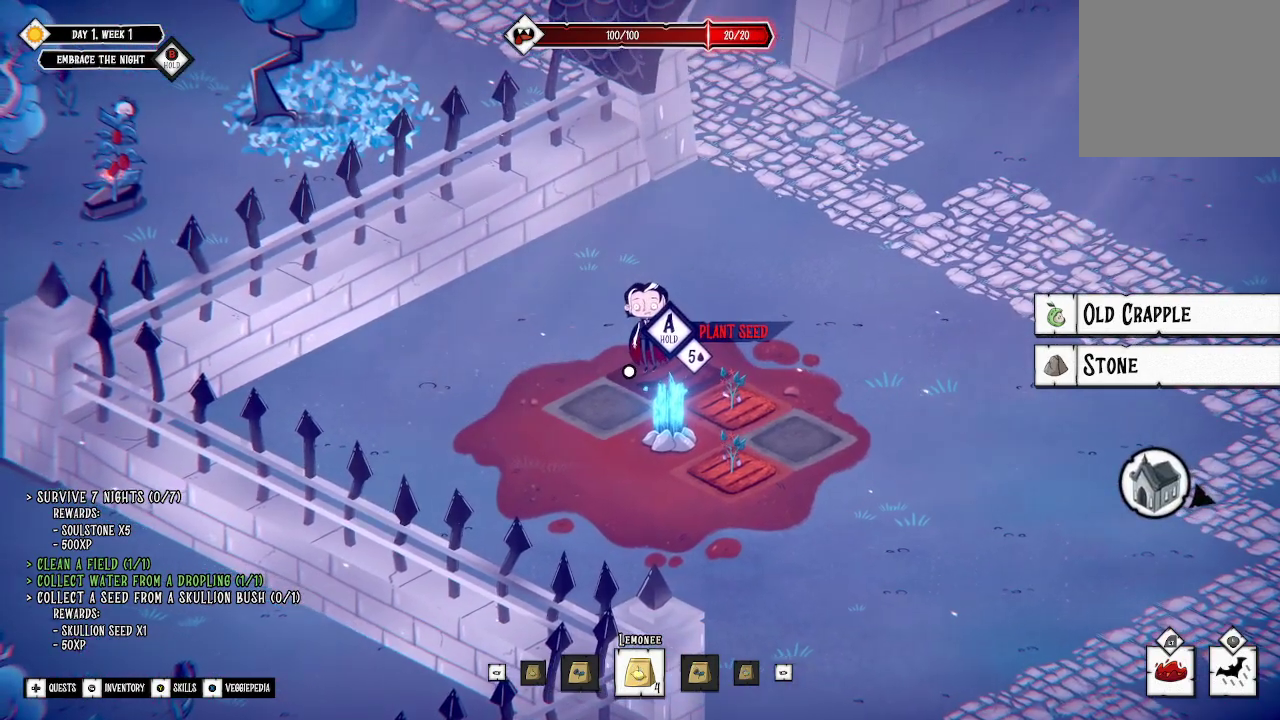
{"buttons": [], "left_stick": "center", "right_stick": "center", "events": []}
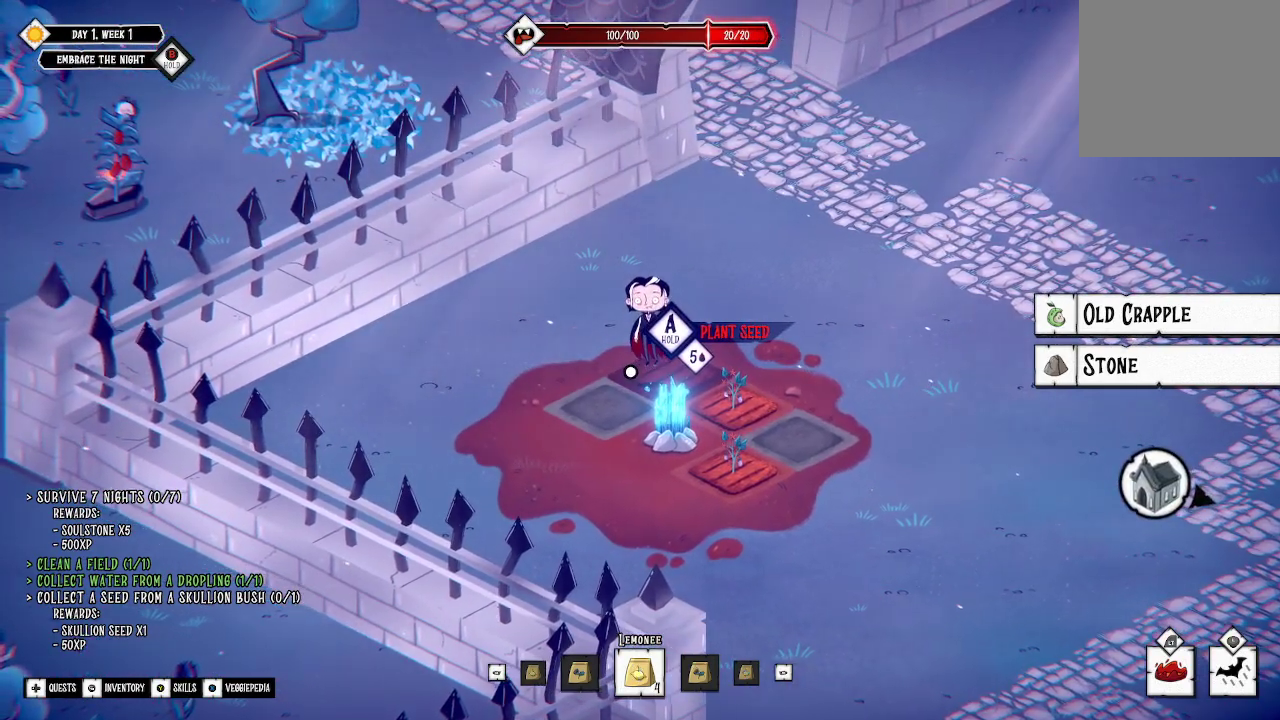
{"buttons": [], "left_stick": "center", "right_stick": "center", "events": []}
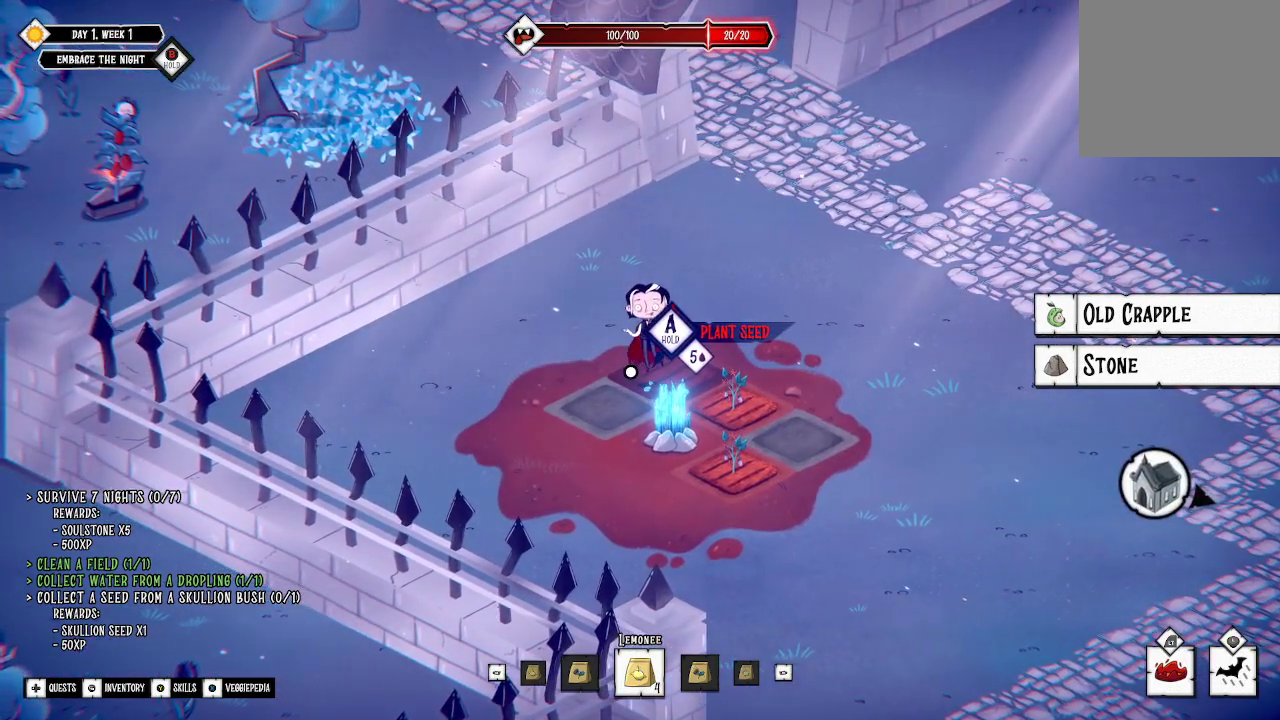
{"buttons": ["A"], "left_stick": "center", "right_stick": "center", "events": [[33, "A", "down"]]}
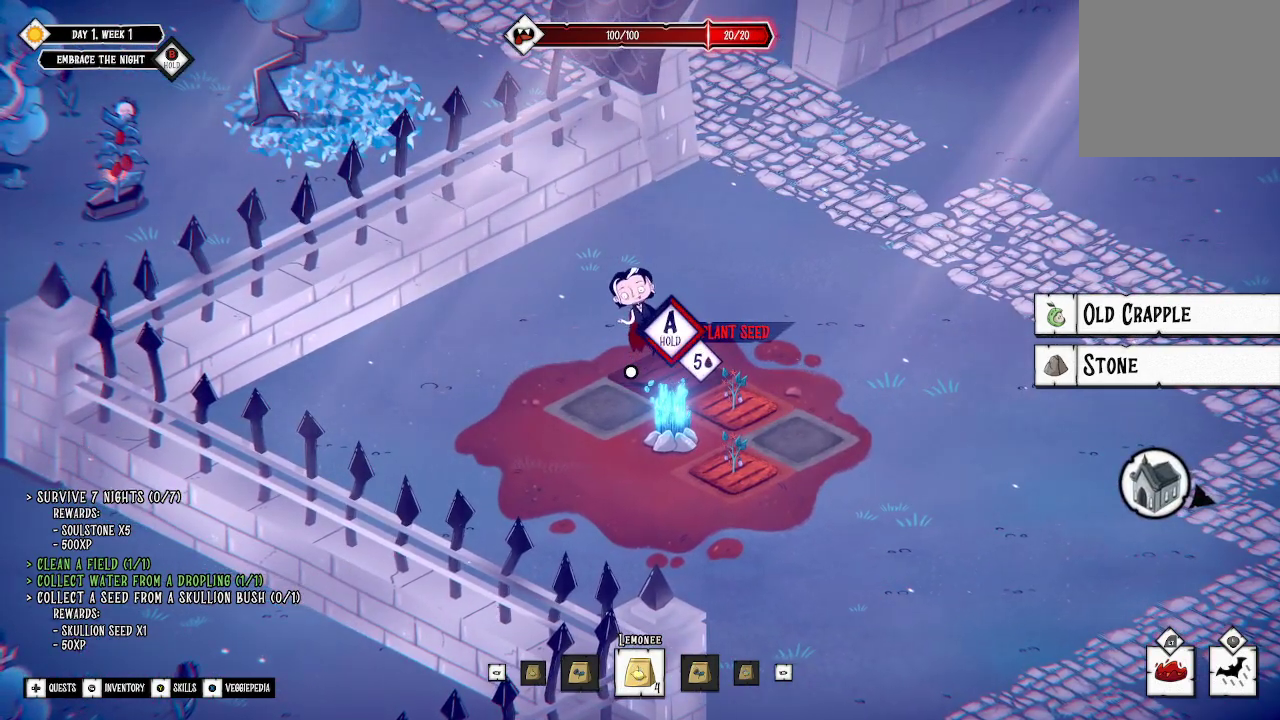
{"buttons": ["A"], "left_stick": "center", "right_stick": "center", "events": []}
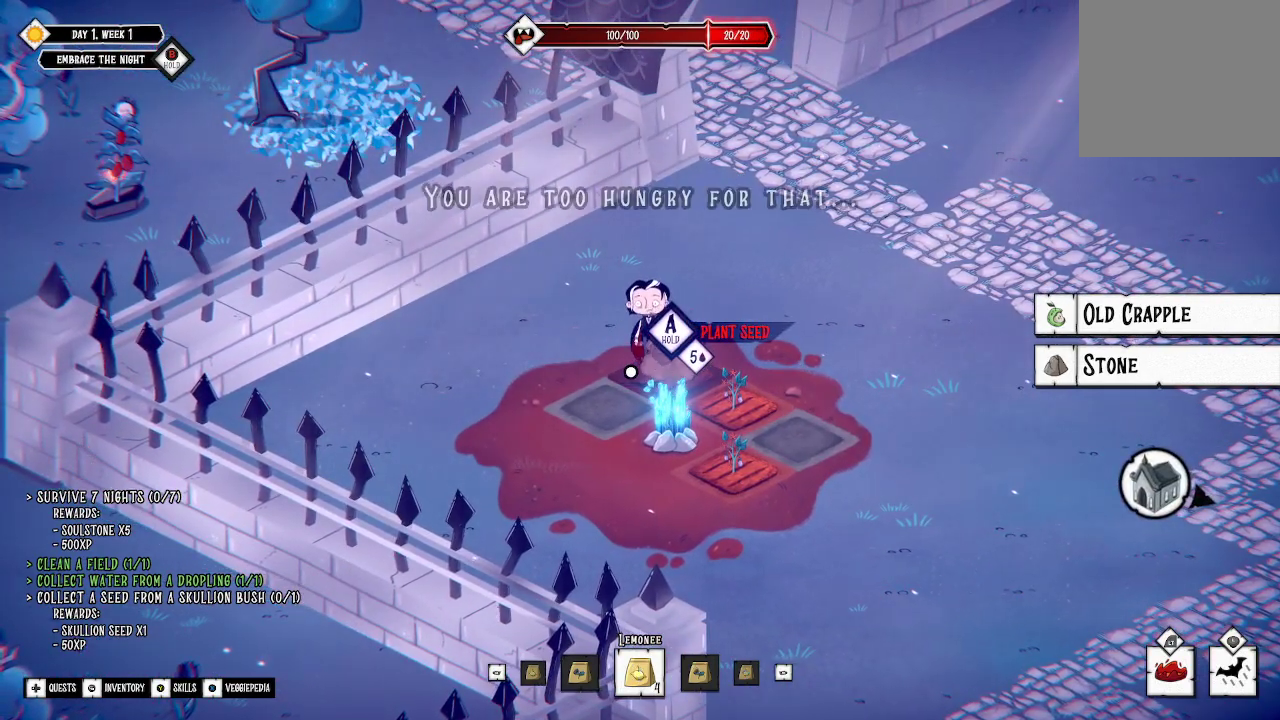
{"buttons": [], "left_stick": "down-right", "right_stick": "center", "events": [[67, "left_stick", "right"], [167, "A", "up"], [200, "left_stick", "down-right"]]}
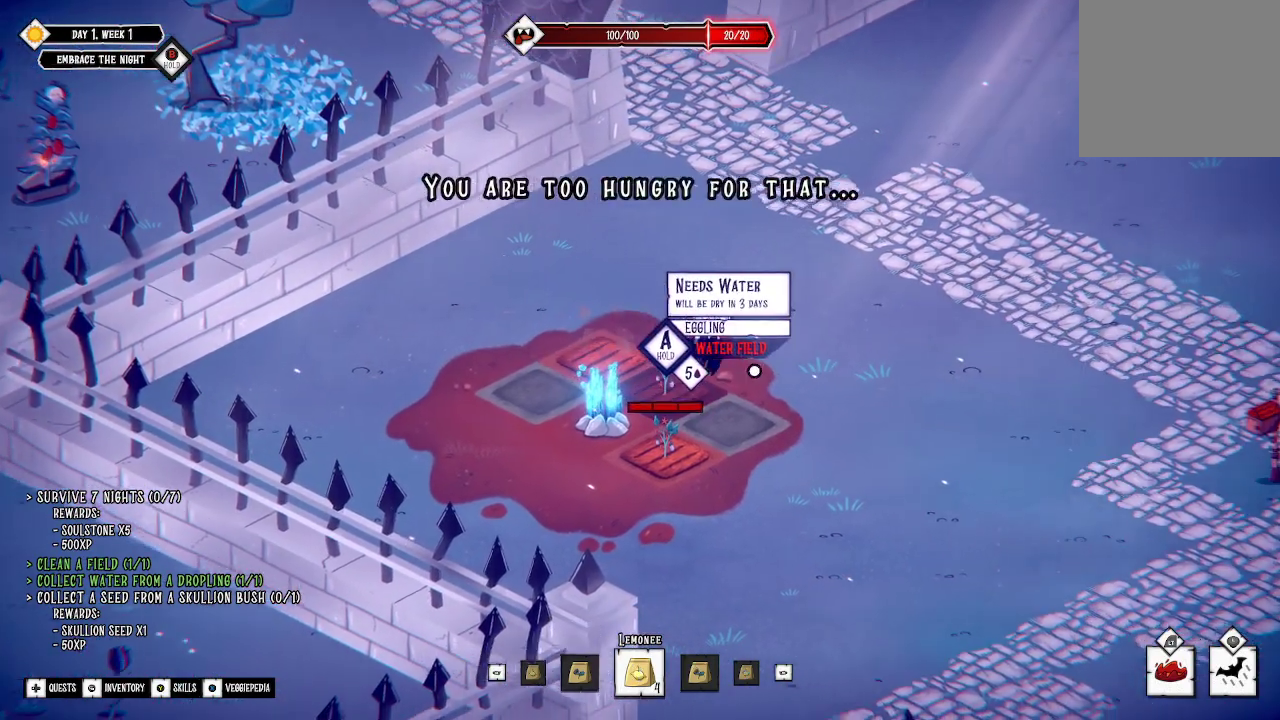
{"buttons": [], "left_stick": "center", "right_stick": "center", "events": [[400, "left_stick", "center"]]}
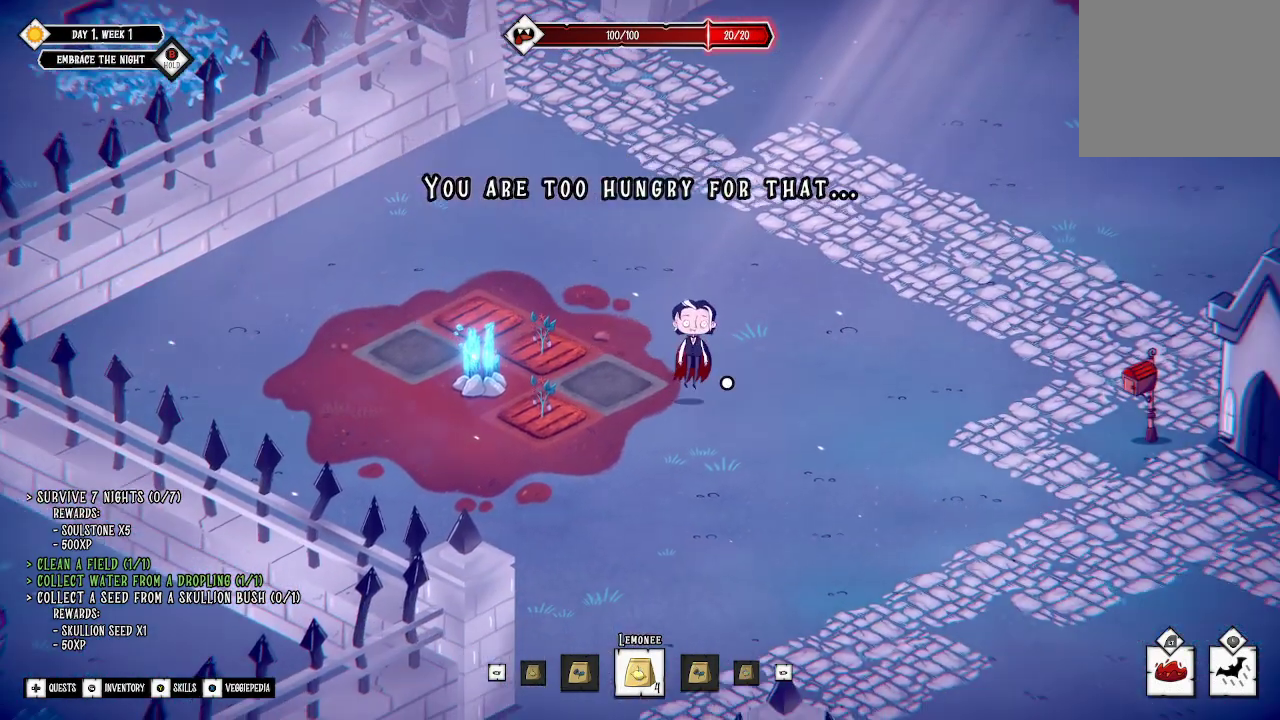
{"buttons": [], "left_stick": "up-left", "right_stick": "center", "events": [[300, "left_stick", "up"], [400, "left_stick", "up-left"]]}
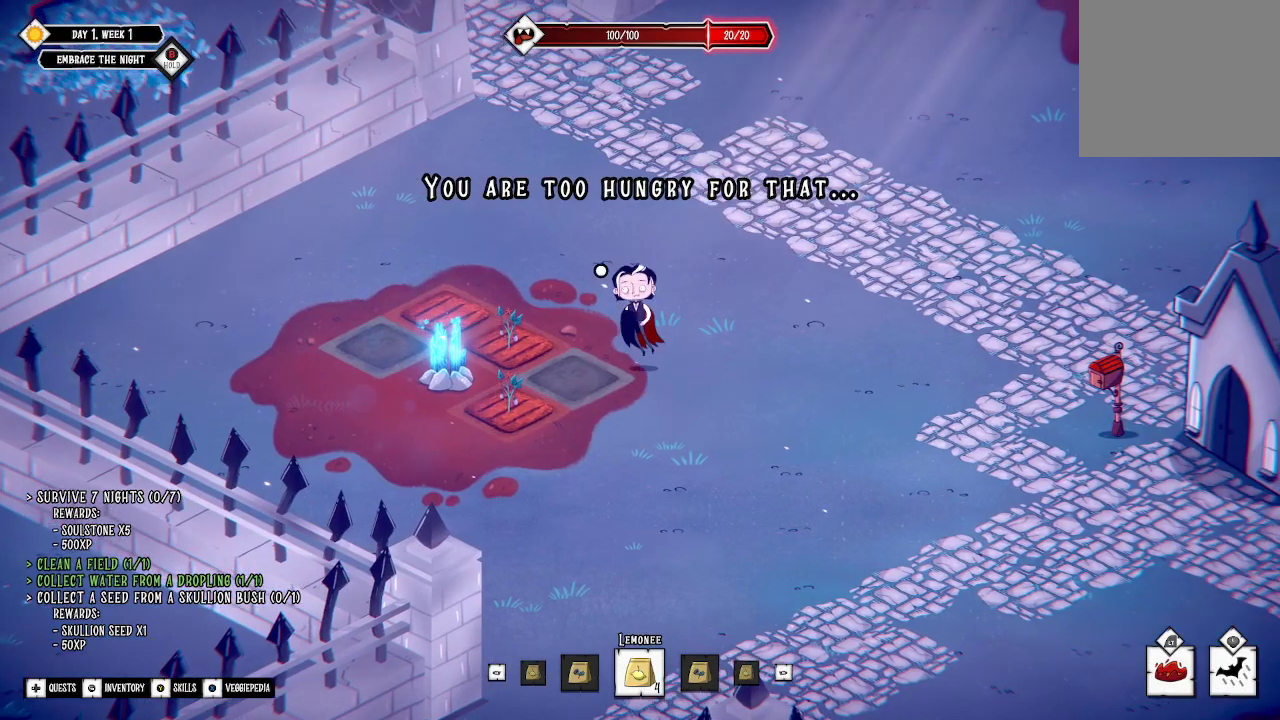
{"buttons": [], "left_stick": "center", "right_stick": "center", "events": [[100, "left_stick", "left"], [400, "left_stick", "center"]]}
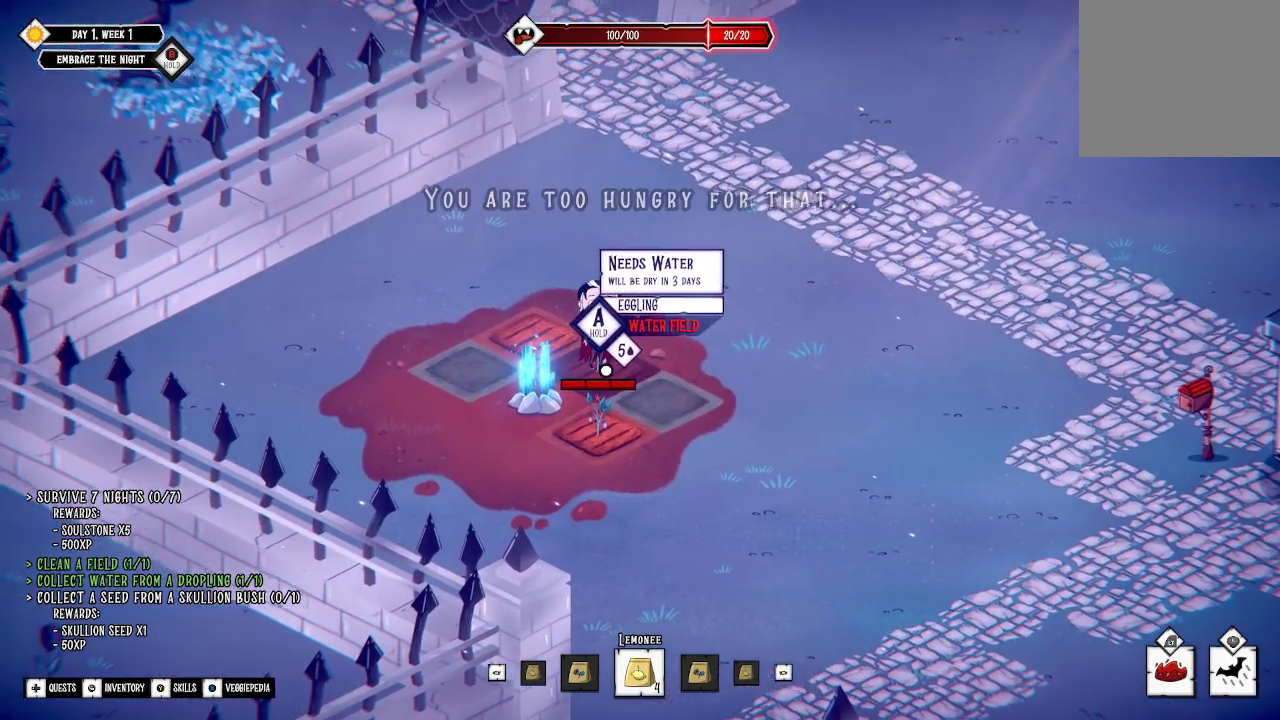
{"buttons": [], "left_stick": "center", "right_stick": "center", "events": []}
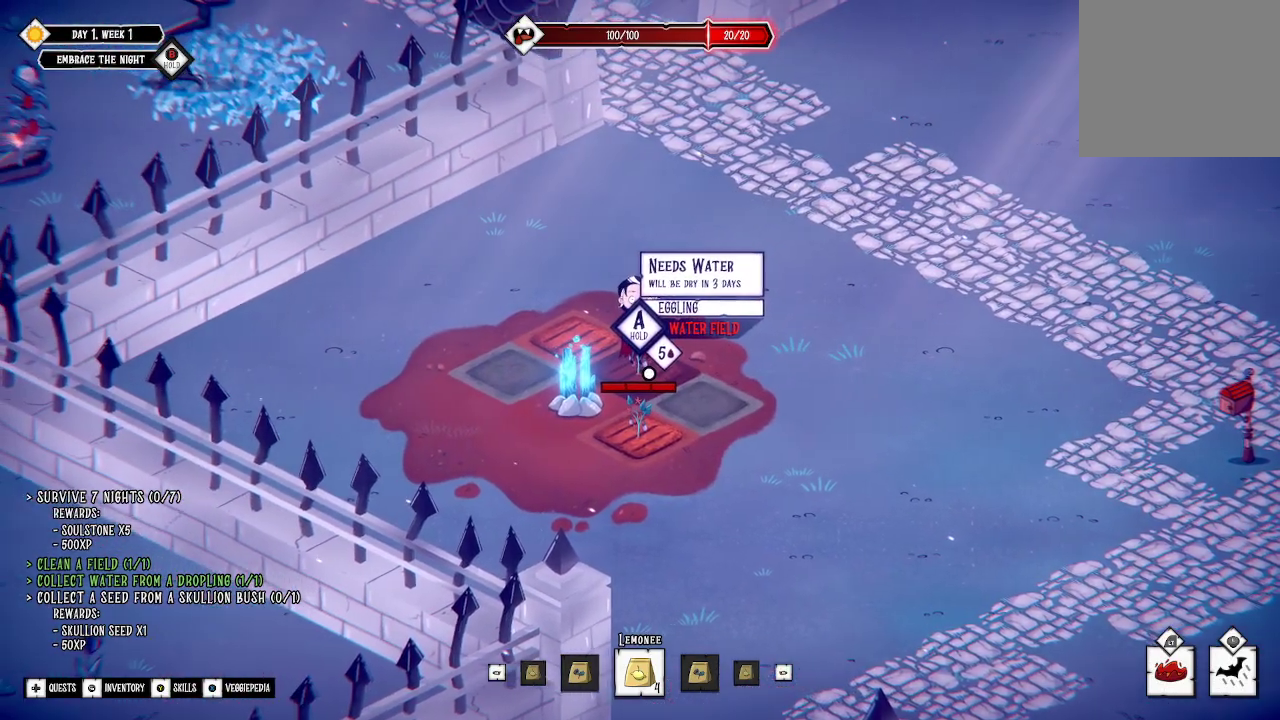
{"buttons": [], "left_stick": "center", "right_stick": "center", "events": []}
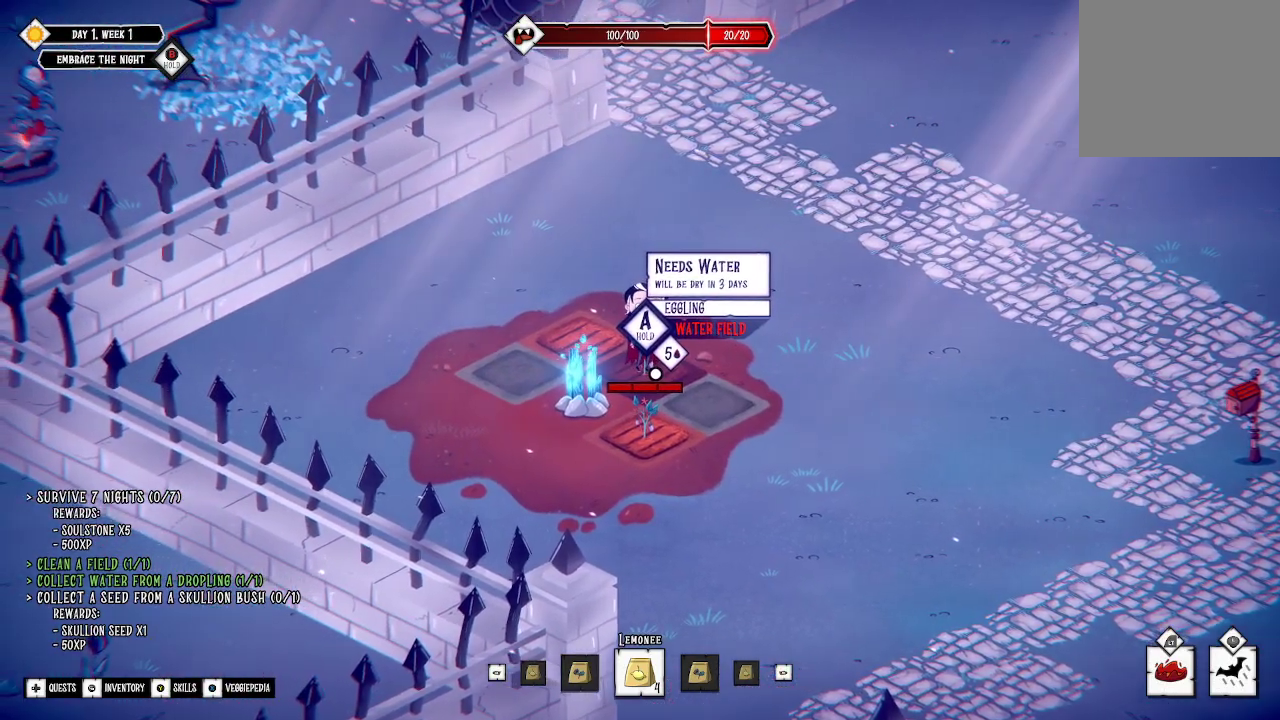
{"buttons": [], "left_stick": "center", "right_stick": "center", "events": []}
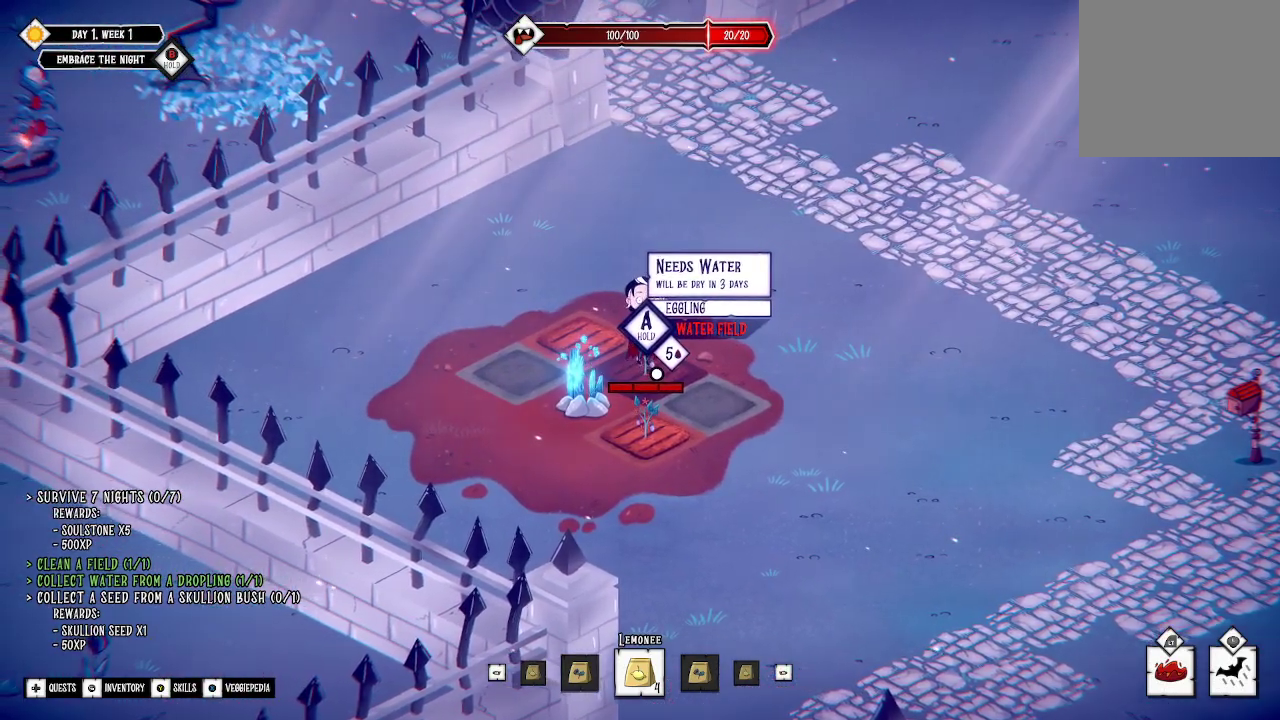
{"buttons": [], "left_stick": "center", "right_stick": "center", "events": []}
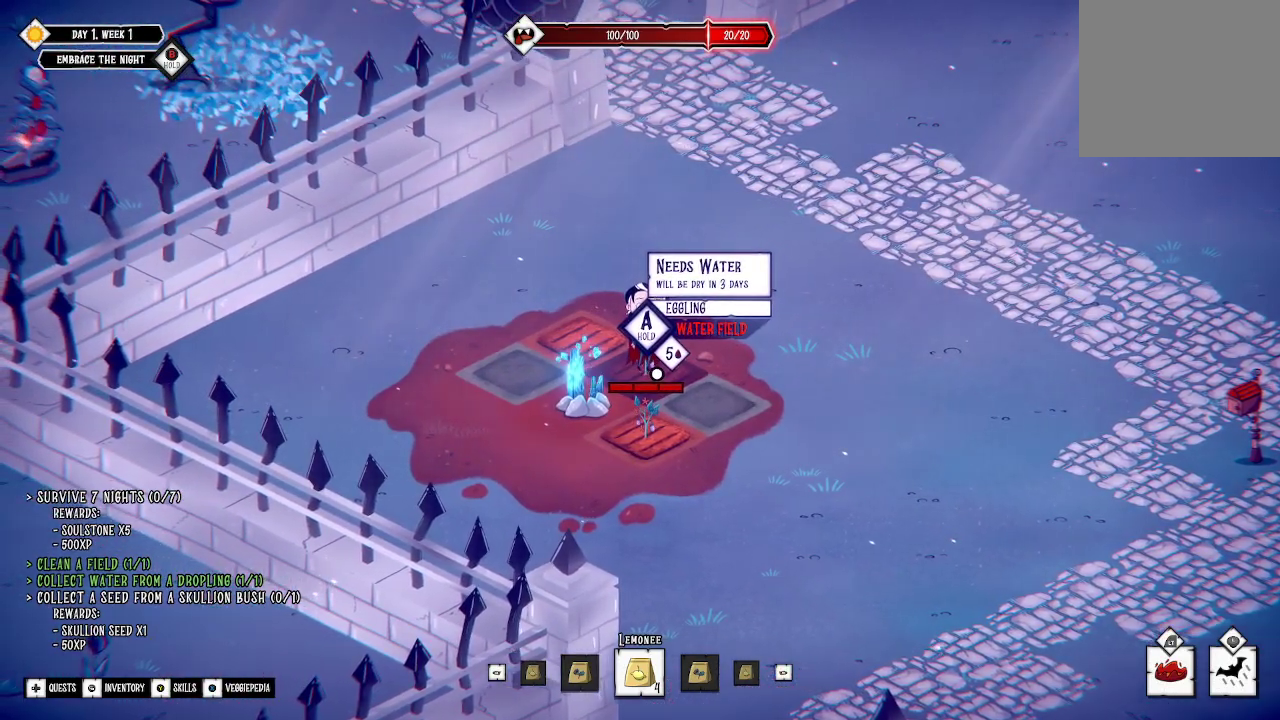
{"buttons": [], "left_stick": "down", "right_stick": "center", "events": [[100, "left_stick", "down"]]}
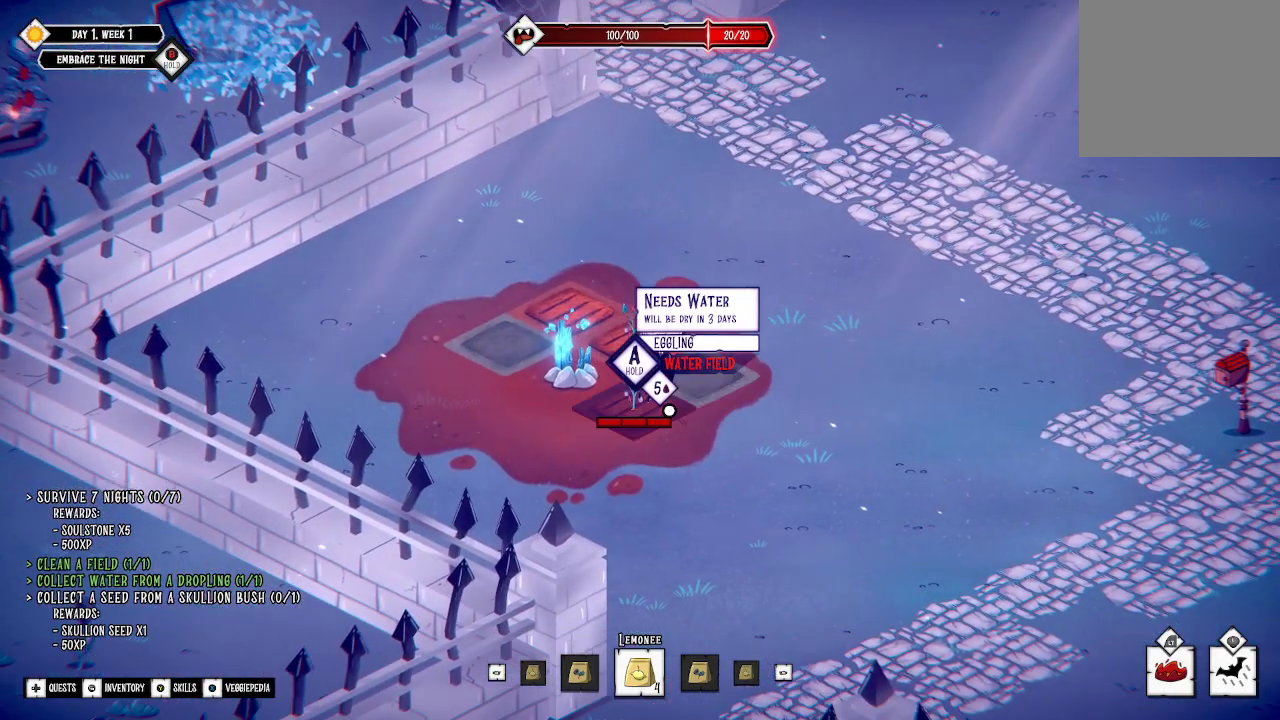
{"buttons": [], "left_stick": "up", "right_stick": "center", "events": [[300, "left_stick", "center"], [400, "left_stick", "up"]]}
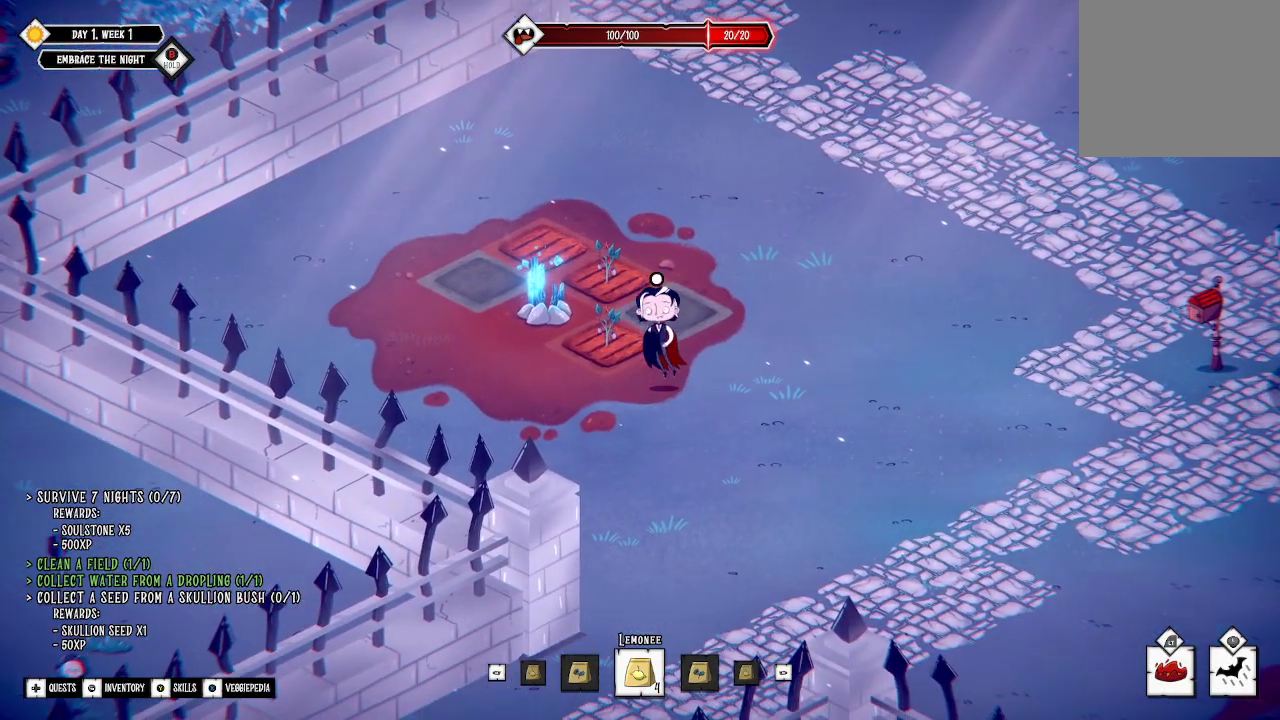
{"buttons": [], "left_stick": "center", "right_stick": "center", "events": [[100, "left_stick", "left"], [267, "left_stick", "center"]]}
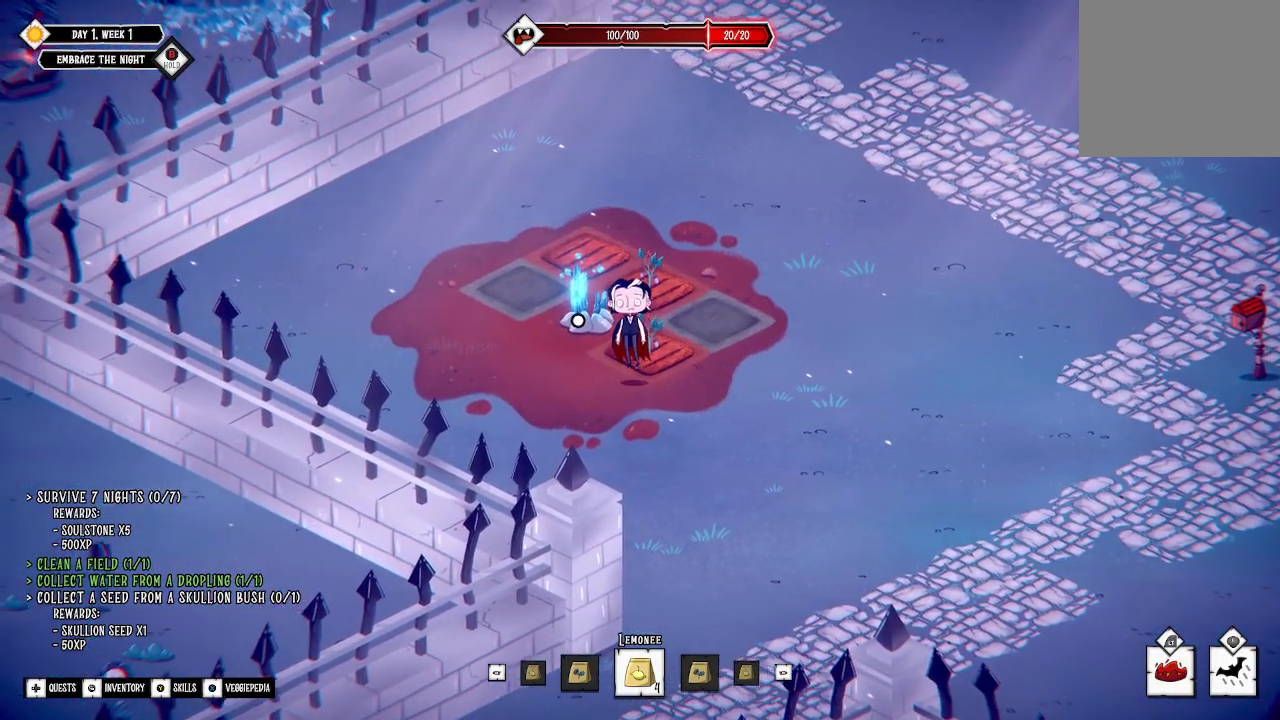
{"buttons": [], "left_stick": "center", "right_stick": "center", "events": [[67, "left_stick", "up-right"], [200, "left_stick", "center"]]}
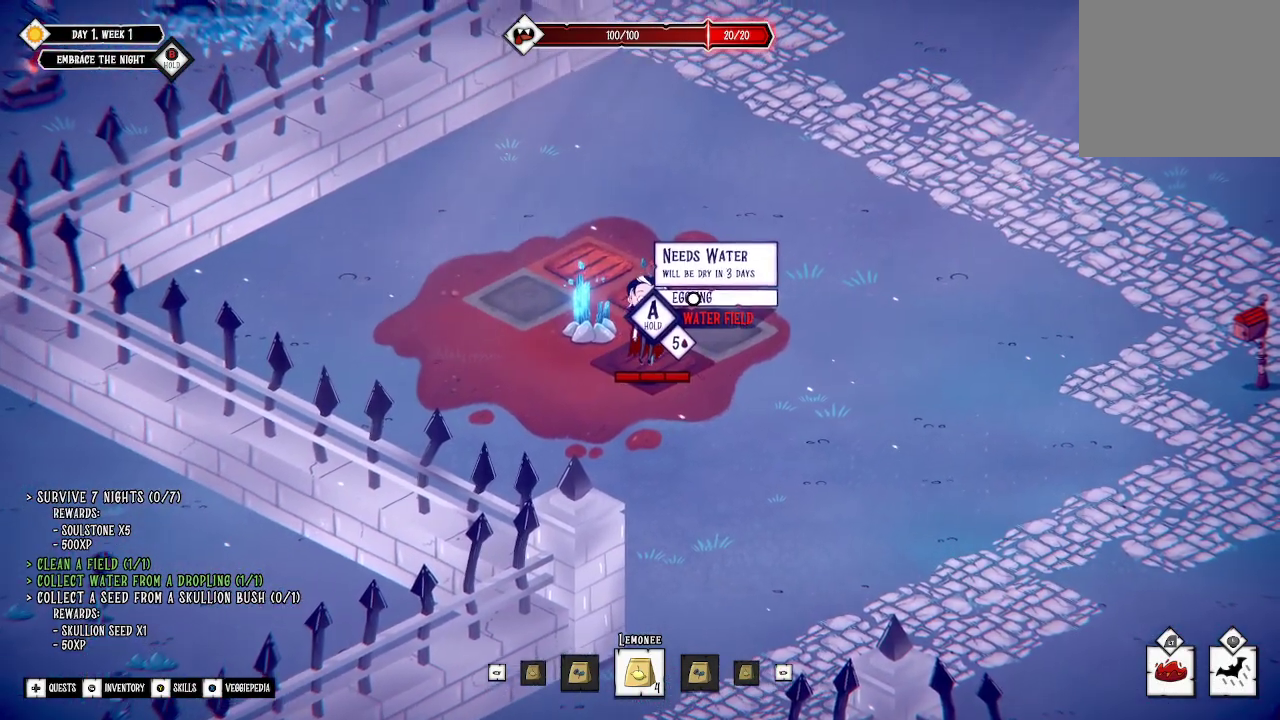
{"buttons": [], "left_stick": "center", "right_stick": "center", "events": []}